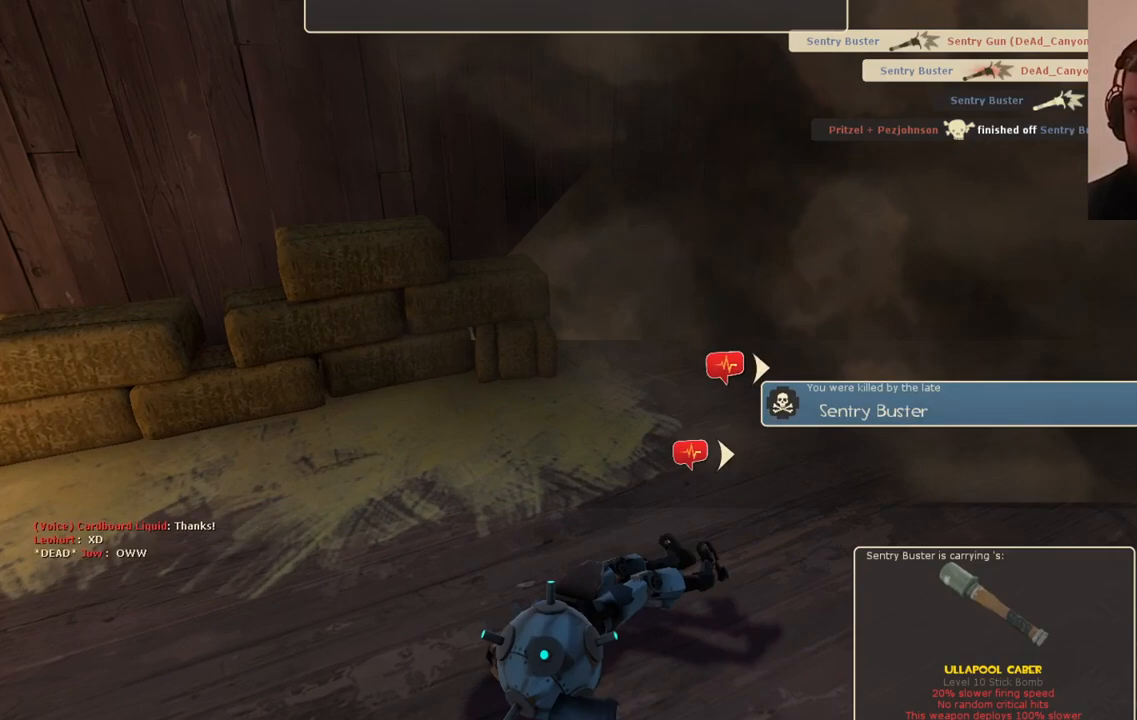
Gameplay with a controller (PlayStation layout); each line is a JSON object with the inputs held at the frame after it. "events" lists button and stick changes between this image and that frame as [ms after this image, input, new state], when the widget could be followed in between.
{"buttons": [], "left_stick": "center", "right_stick": "center", "events": []}
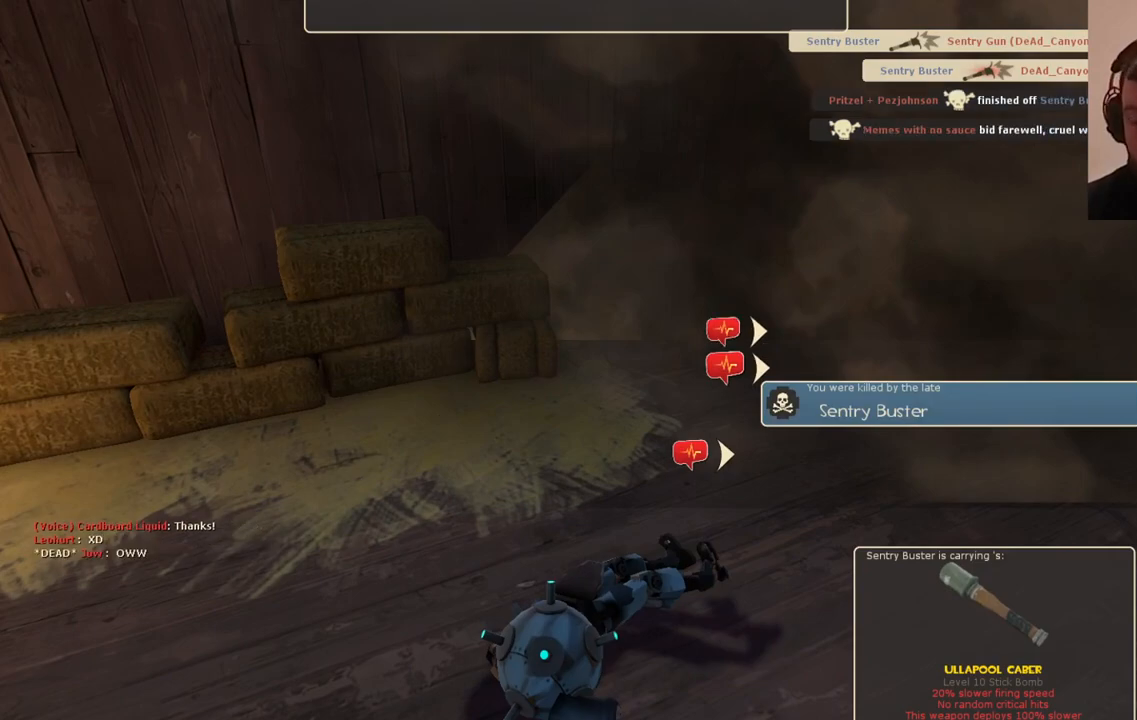
{"buttons": [], "left_stick": "center", "right_stick": "center", "events": []}
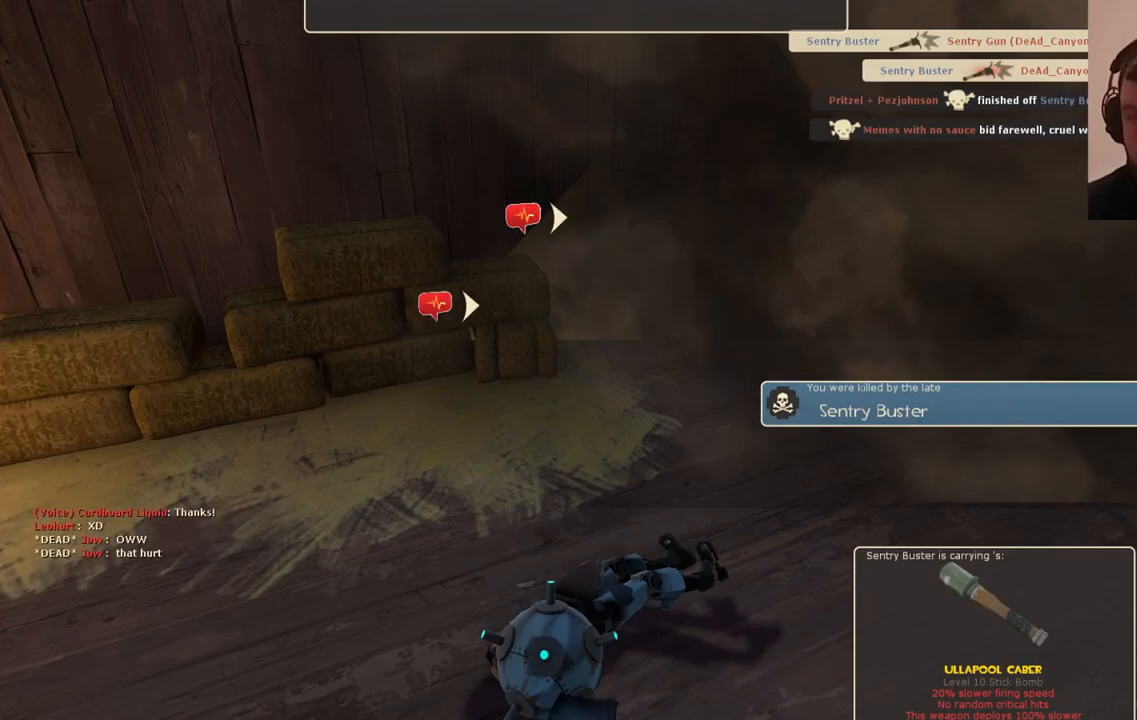
{"buttons": [], "left_stick": "center", "right_stick": "center", "events": []}
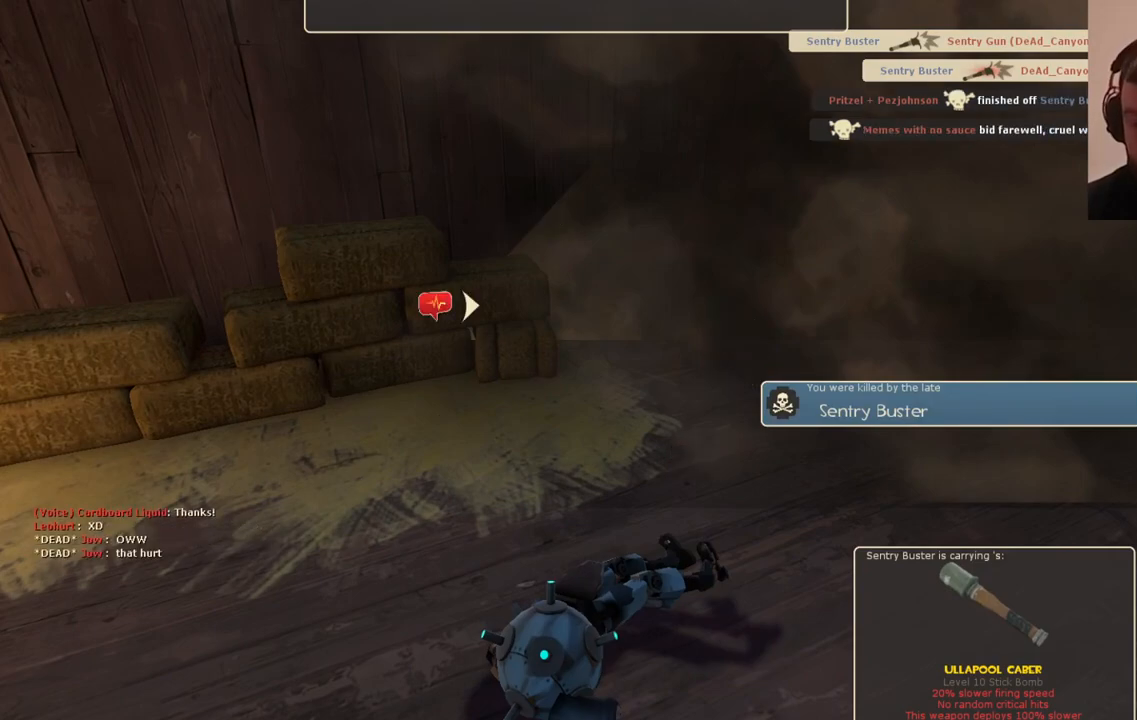
{"buttons": [], "left_stick": "center", "right_stick": "center", "events": []}
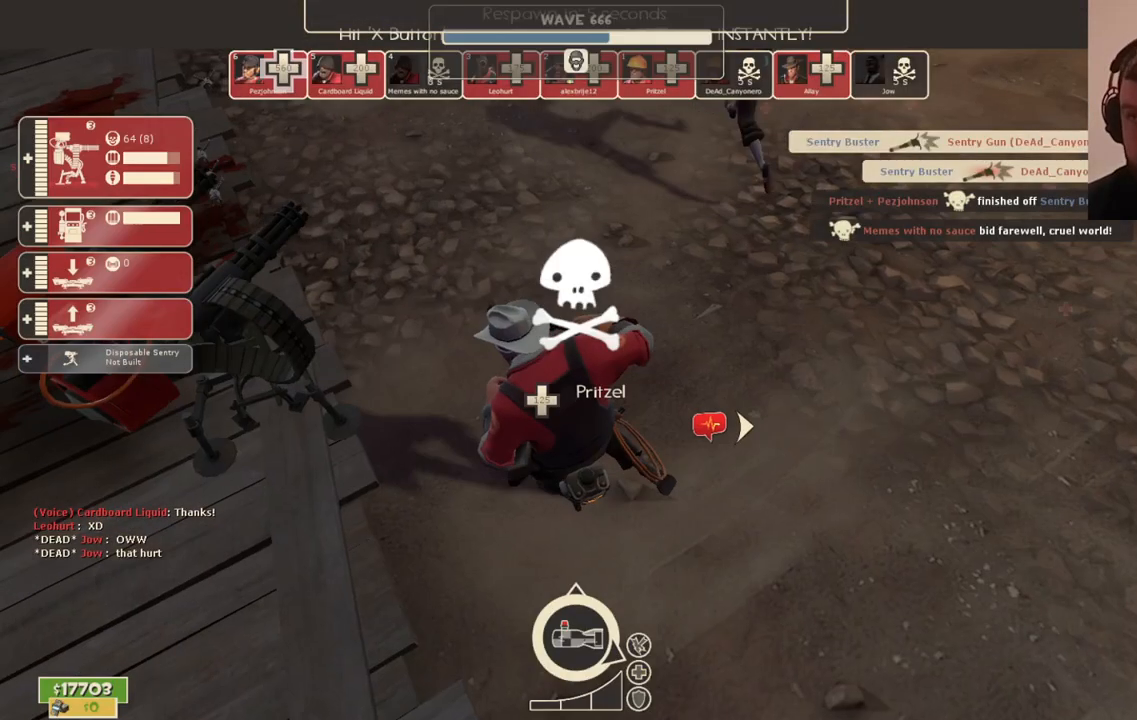
{"buttons": [], "left_stick": "center", "right_stick": "center", "events": [[383, "CROSS", "down"], [500, "CROSS", "up"]]}
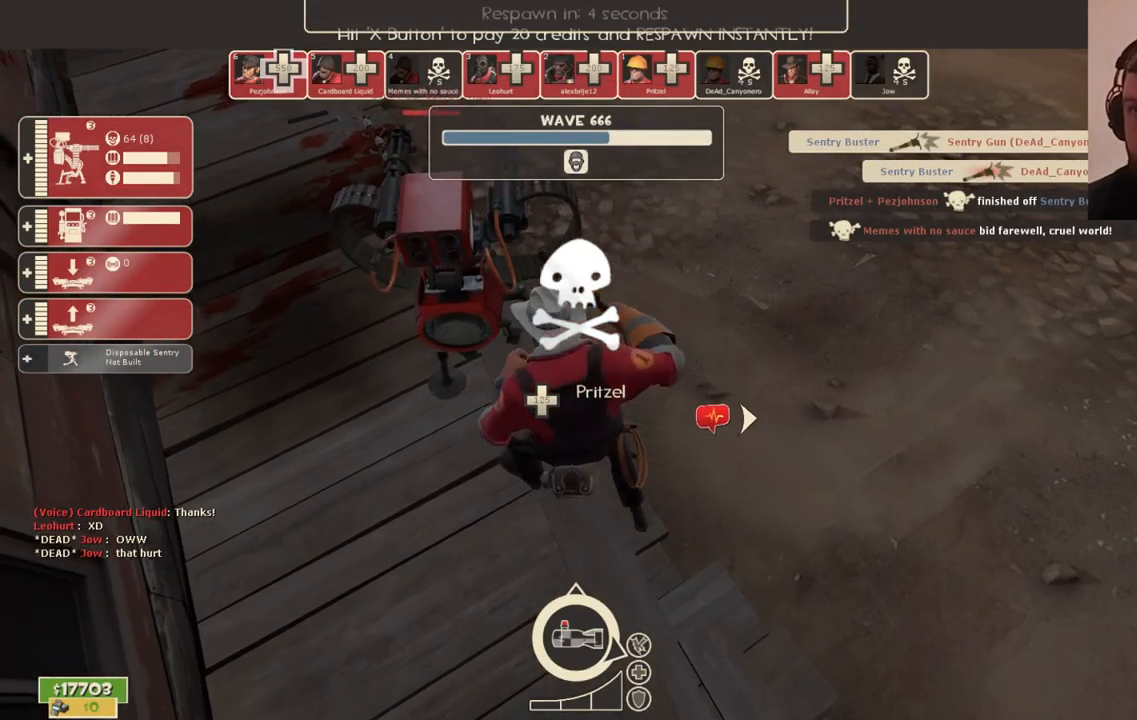
{"buttons": [], "left_stick": "center", "right_stick": "center", "events": []}
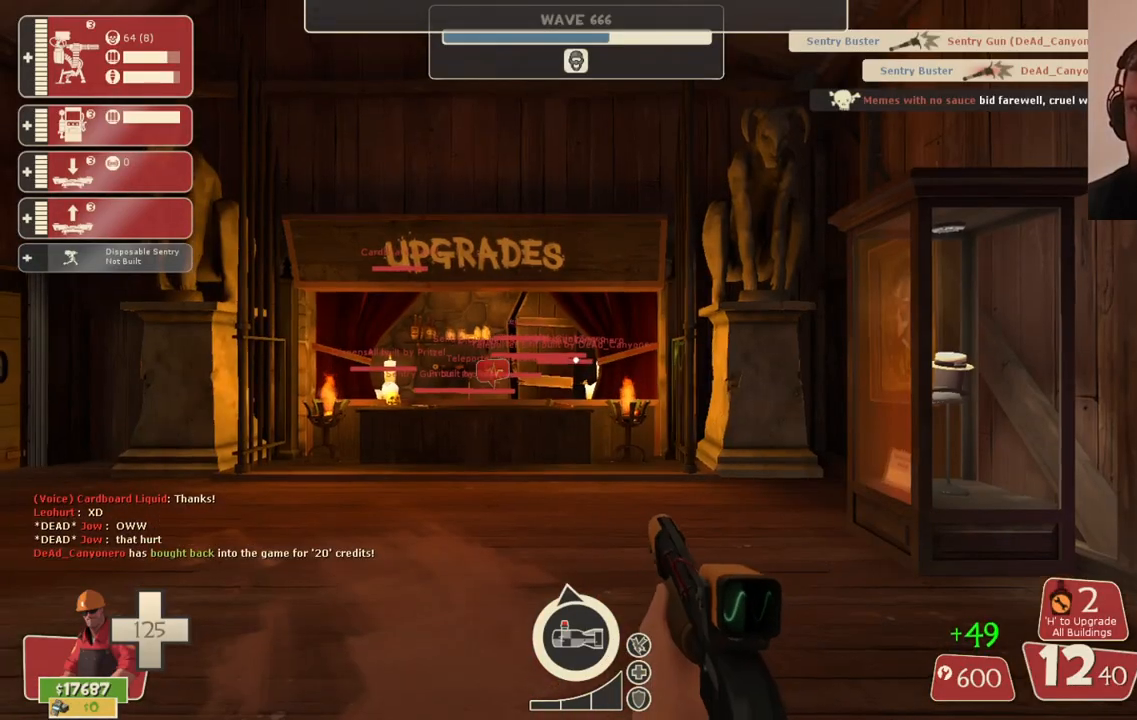
{"buttons": [], "left_stick": "up-right", "right_stick": "center", "events": [[17, "left_stick", "up"], [17, "right_stick", "down"], [117, "right_stick", "left"], [267, "left_stick", "up-right"], [267, "right_stick", "center"], [367, "SQUARE", "down"], [467, "SQUARE", "up"]]}
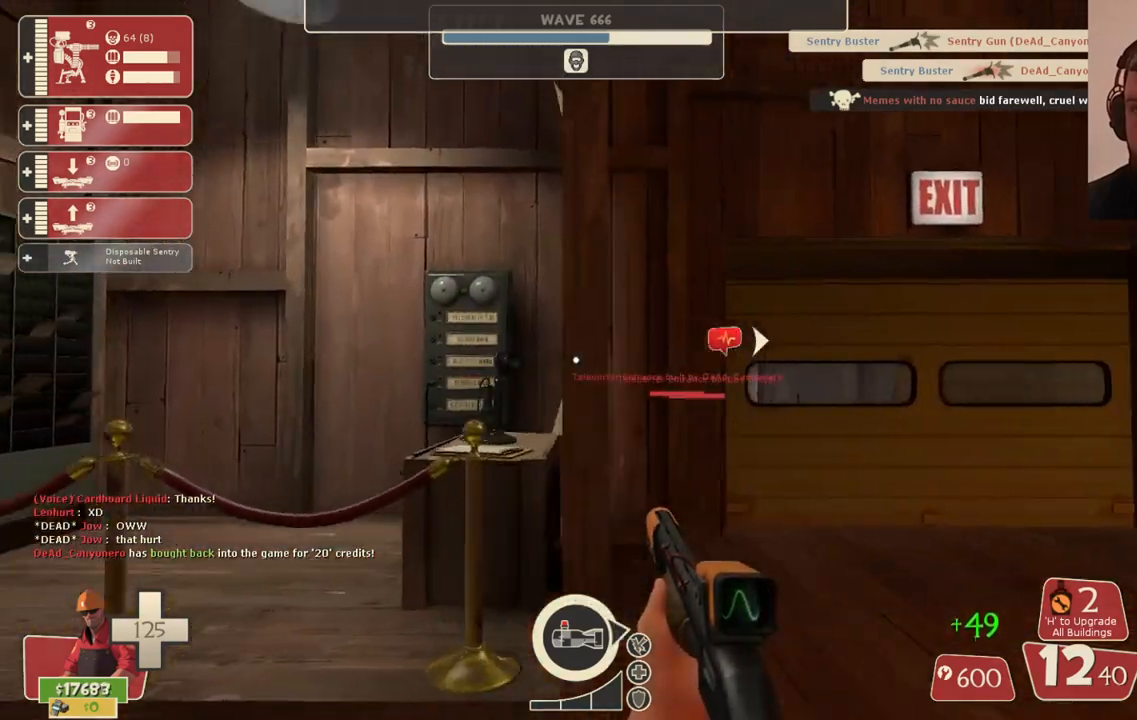
{"buttons": [], "left_stick": "up", "right_stick": "center", "events": [[367, "left_stick", "up"]]}
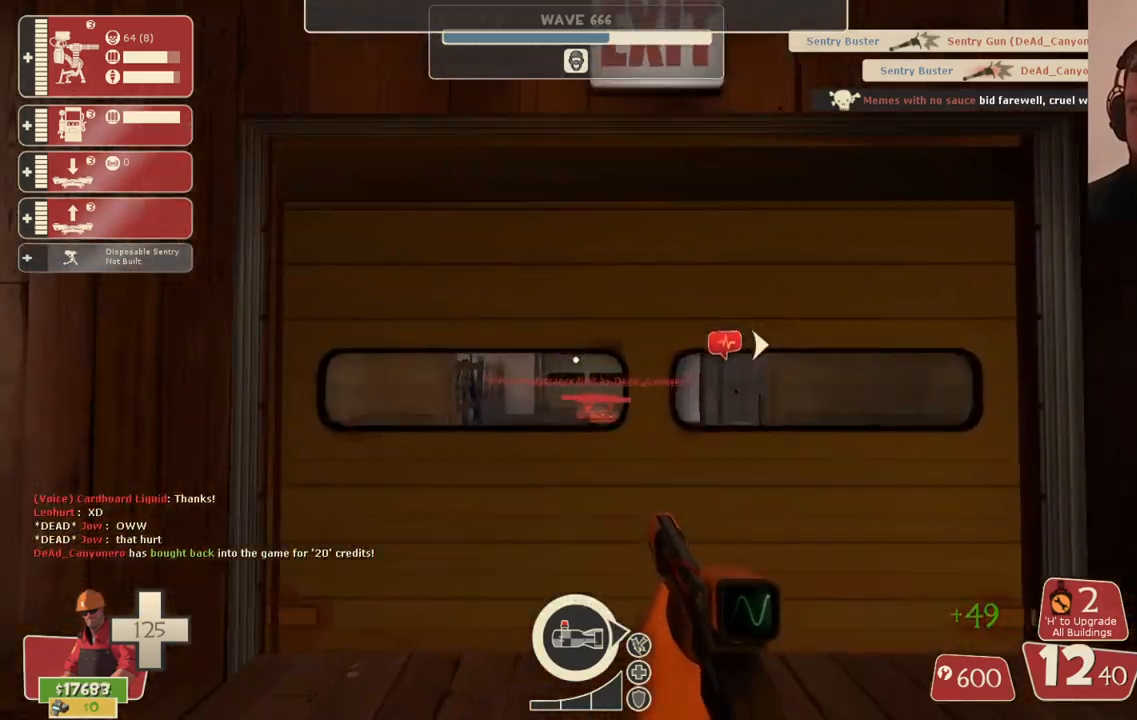
{"buttons": [], "left_stick": "up", "right_stick": "center", "events": [[383, "right_stick", "right"], [500, "right_stick", "center"]]}
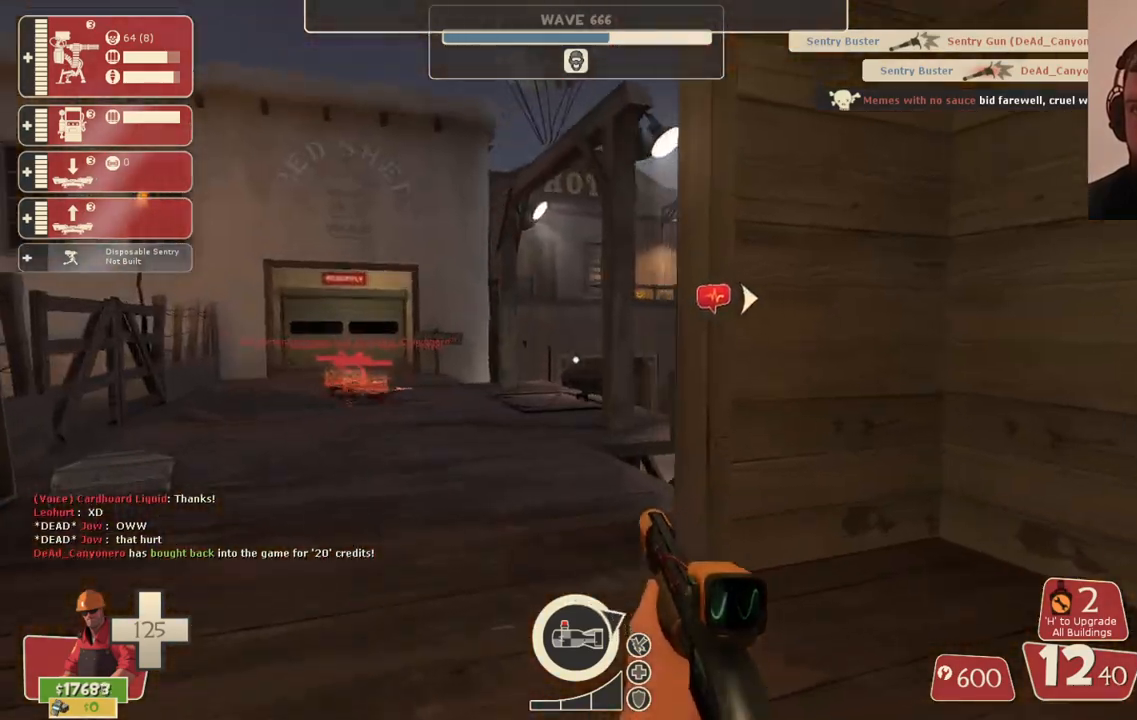
{"buttons": [], "left_stick": "up", "right_stick": "center", "events": []}
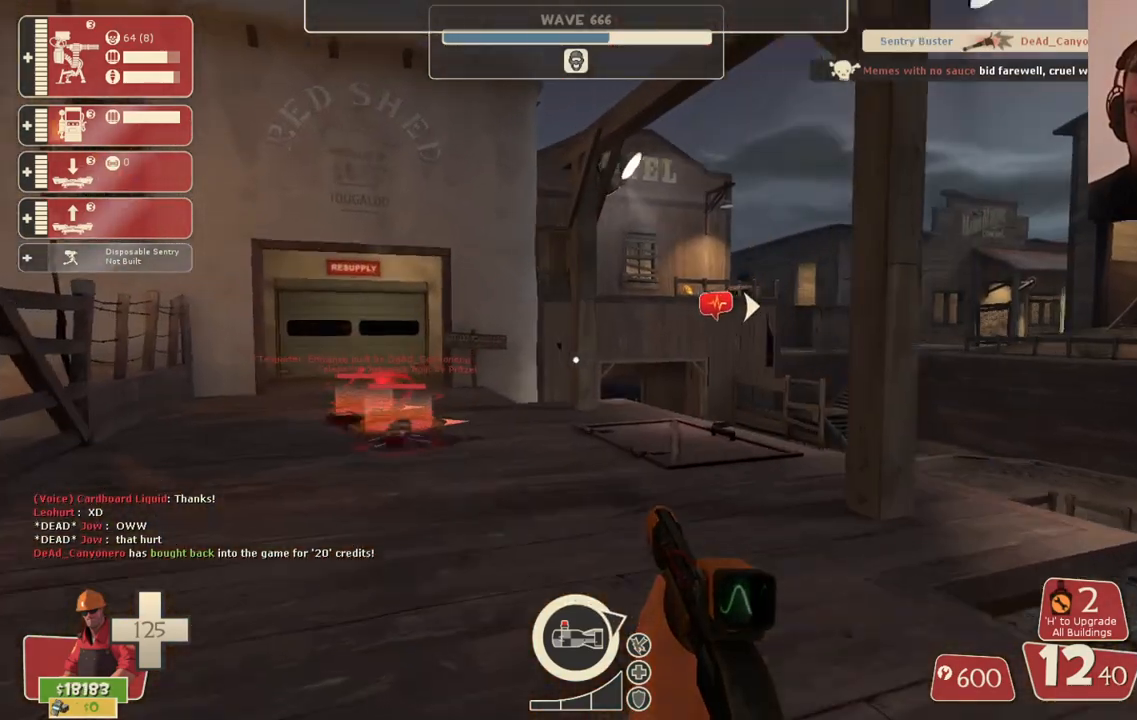
{"buttons": [], "left_stick": "up", "right_stick": "center", "events": []}
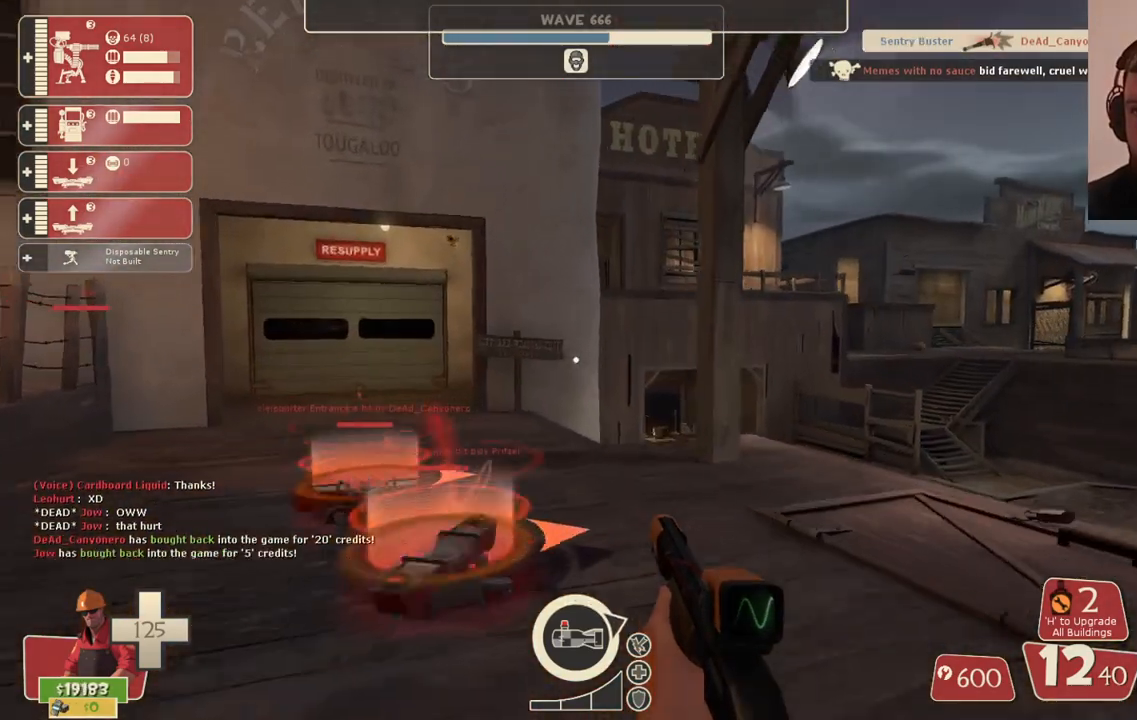
{"buttons": [], "left_stick": "center", "right_stick": "center", "events": [[267, "left_stick", "center"]]}
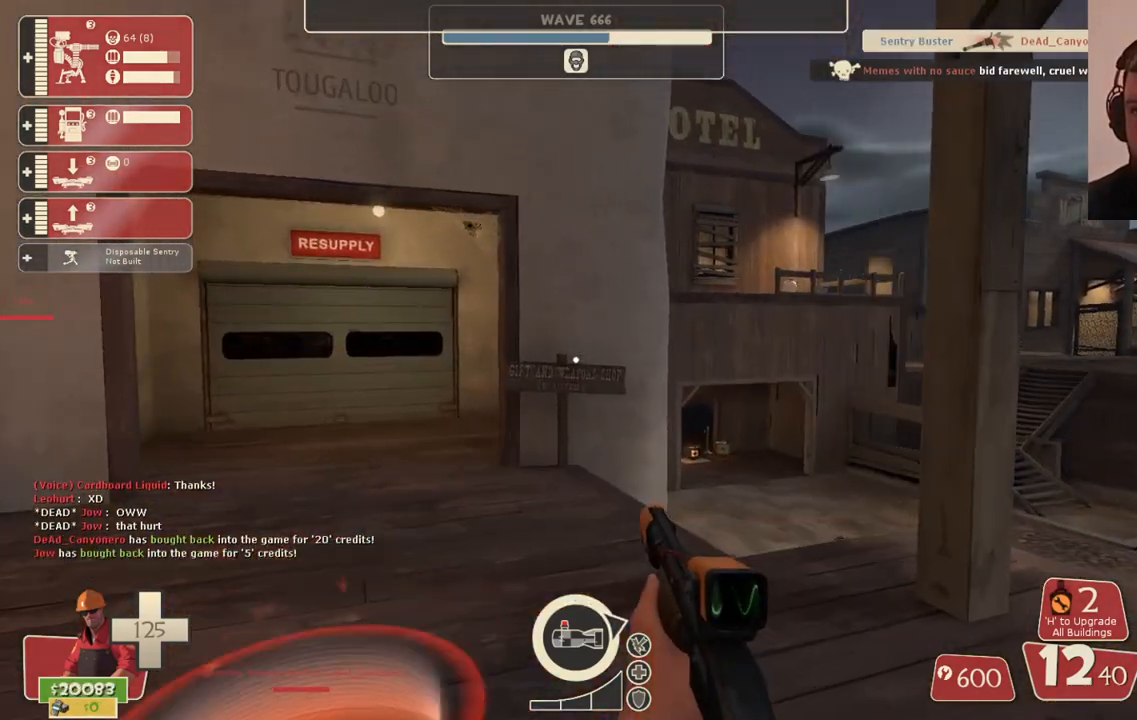
{"buttons": ["DPAD_LEFT"], "left_stick": "center", "right_stick": "center", "events": [[483, "DPAD_LEFT", "down"]]}
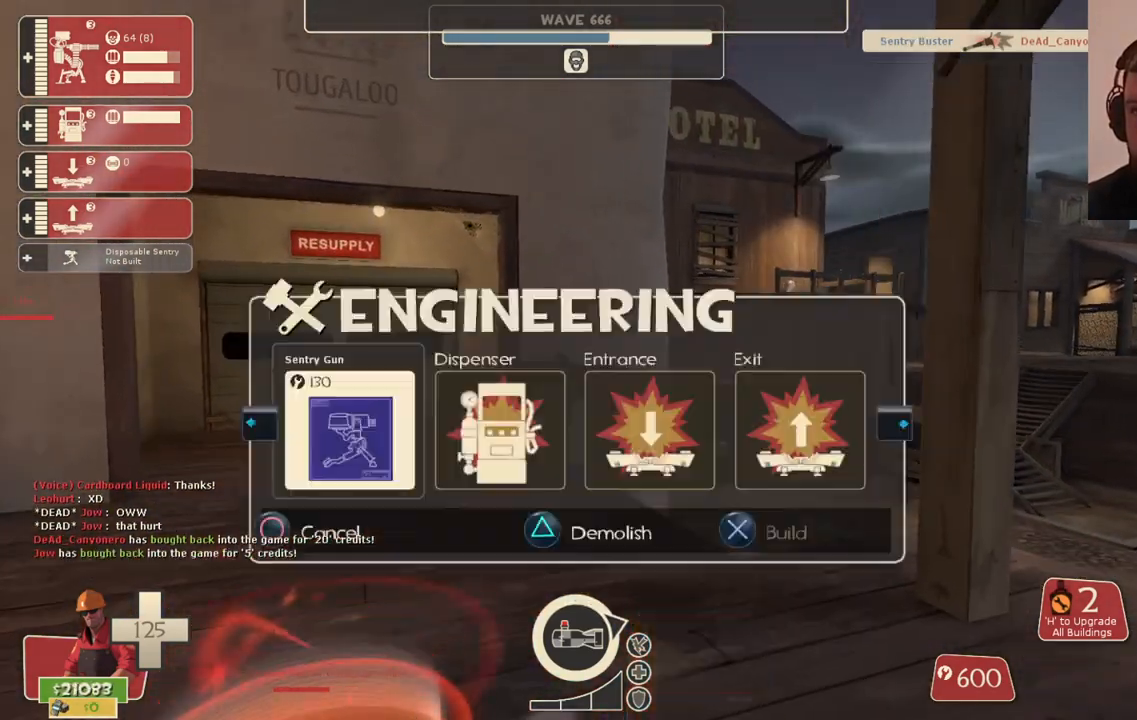
{"buttons": [], "left_stick": "center", "right_stick": "center", "events": [[50, "DPAD_LEFT", "up"]]}
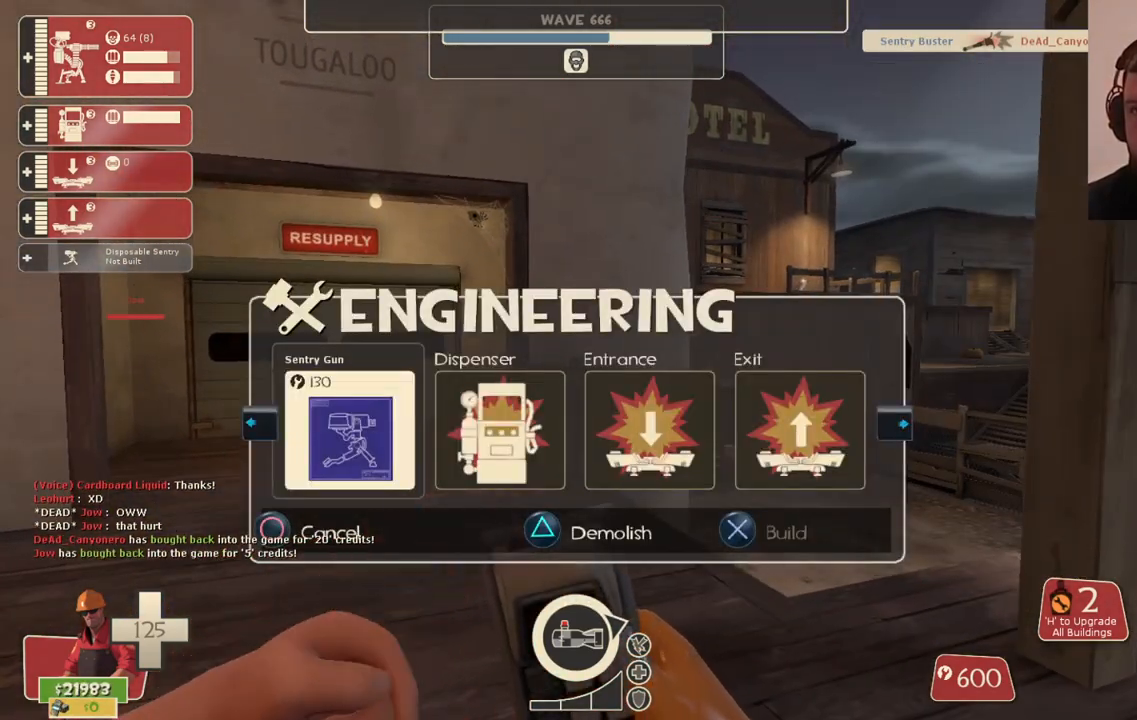
{"buttons": [], "left_stick": "left", "right_stick": "right", "events": [[267, "left_stick", "down-left"], [467, "left_stick", "left"], [467, "right_stick", "right"]]}
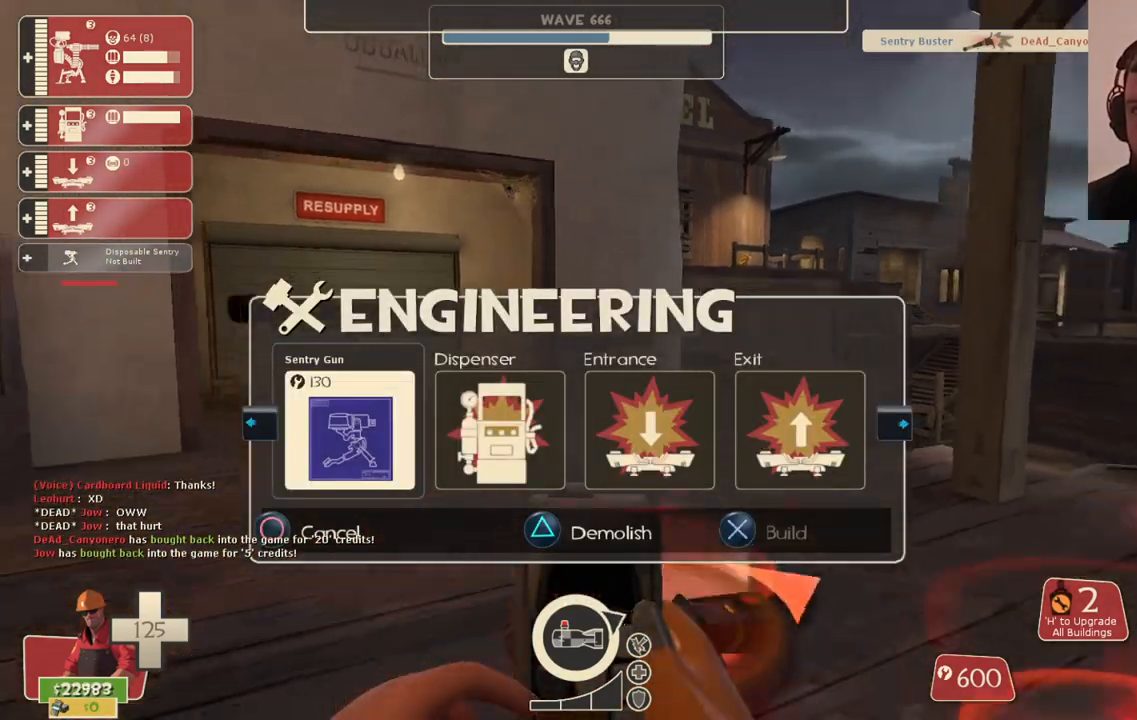
{"buttons": [], "left_stick": "center", "right_stick": "center", "events": [[167, "right_stick", "center"], [217, "left_stick", "center"]]}
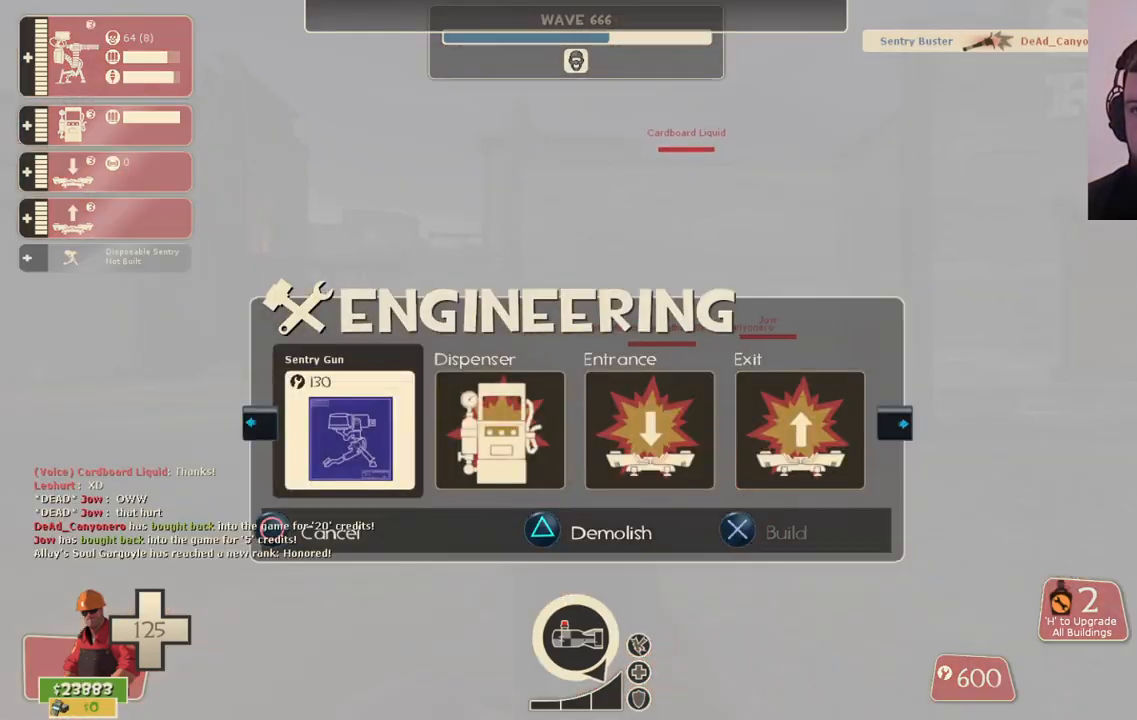
{"buttons": [], "left_stick": "center", "right_stick": "center", "events": [[50, "R1", "down"], [150, "R1", "up"], [233, "right_stick", "right"], [400, "right_stick", "center"]]}
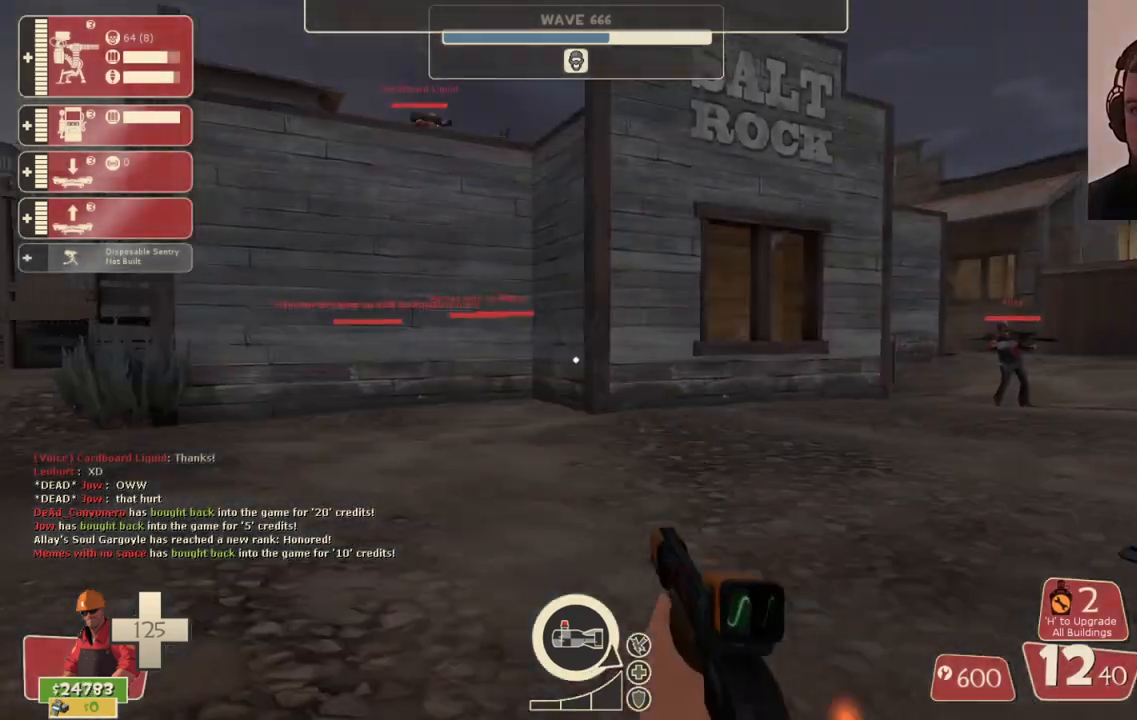
{"buttons": [], "left_stick": "center", "right_stick": "left", "events": [[83, "left_stick", "up-right"], [217, "SQUARE", "down"], [317, "SQUARE", "up"], [383, "left_stick", "down-right"], [433, "right_stick", "left"], [467, "left_stick", "center"]]}
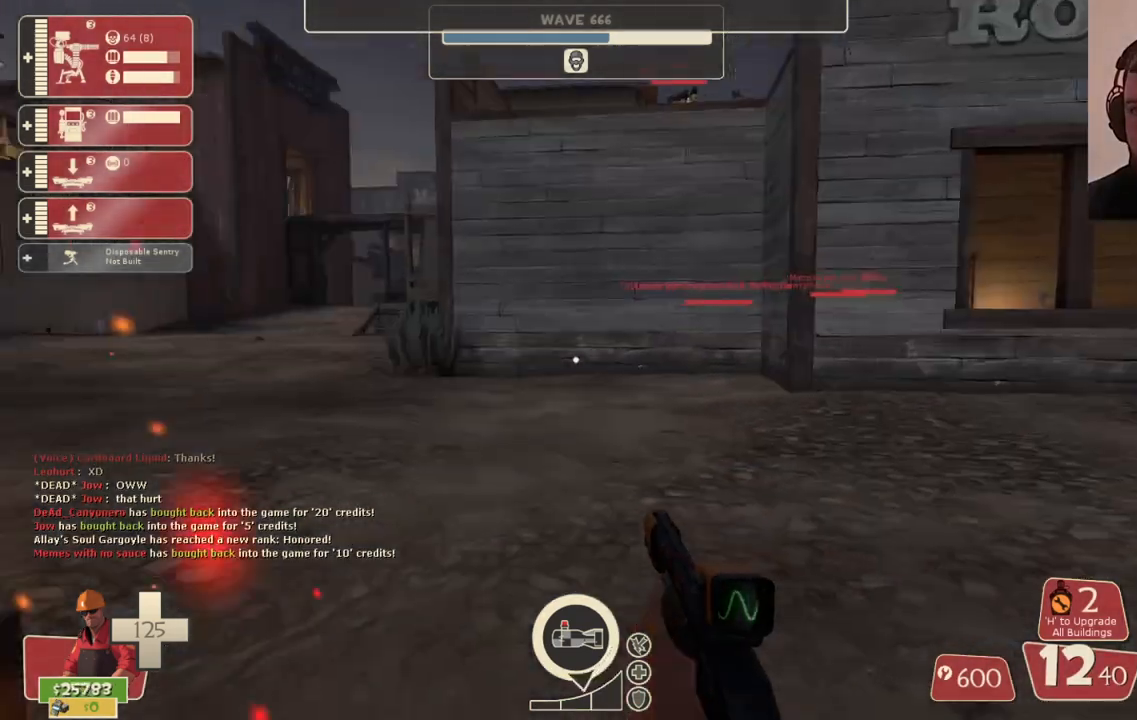
{"buttons": ["R2"], "left_stick": "left", "right_stick": "center", "events": [[83, "DPAD_LEFT", "down"], [167, "DPAD_LEFT", "up"], [317, "right_stick", "center"], [350, "left_stick", "left"], [450, "R2", "down"]]}
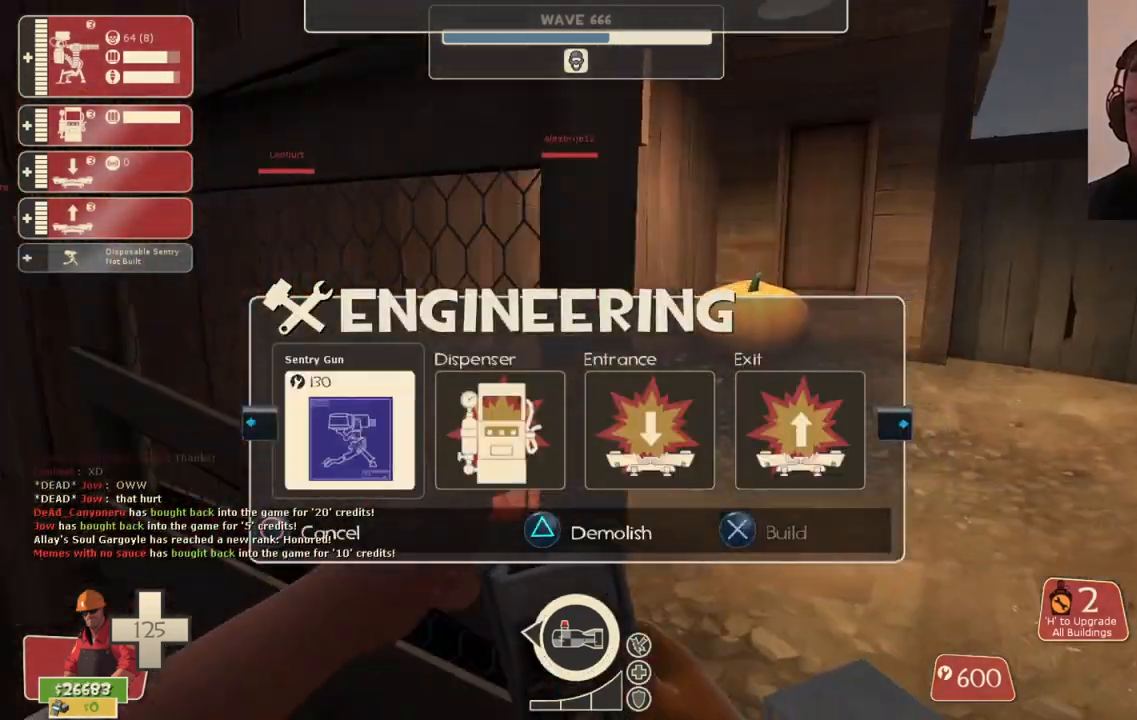
{"buttons": [], "left_stick": "up", "right_stick": "left", "events": [[83, "R2", "up"], [100, "right_stick", "left"], [250, "right_stick", "center"], [267, "left_stick", "up-right"], [467, "right_stick", "left"], [483, "left_stick", "up"]]}
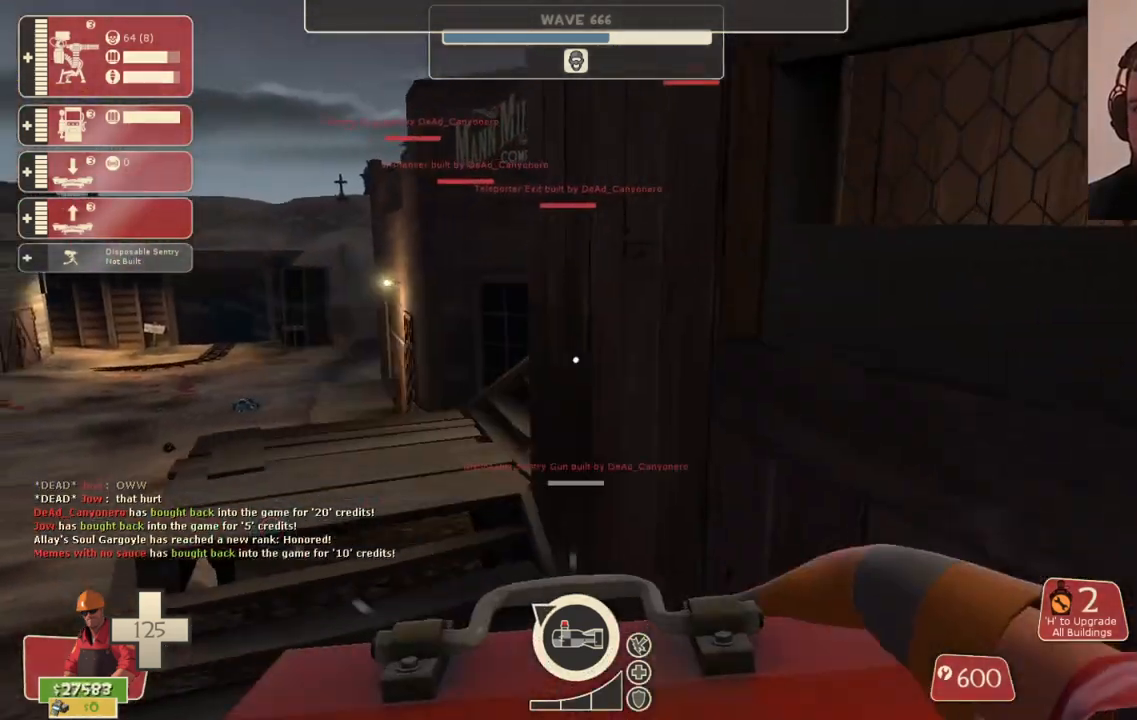
{"buttons": ["R2"], "left_stick": "center", "right_stick": "center", "events": [[83, "right_stick", "center"], [267, "right_stick", "left"], [400, "left_stick", "center"], [400, "right_stick", "center"], [450, "R2", "down"]]}
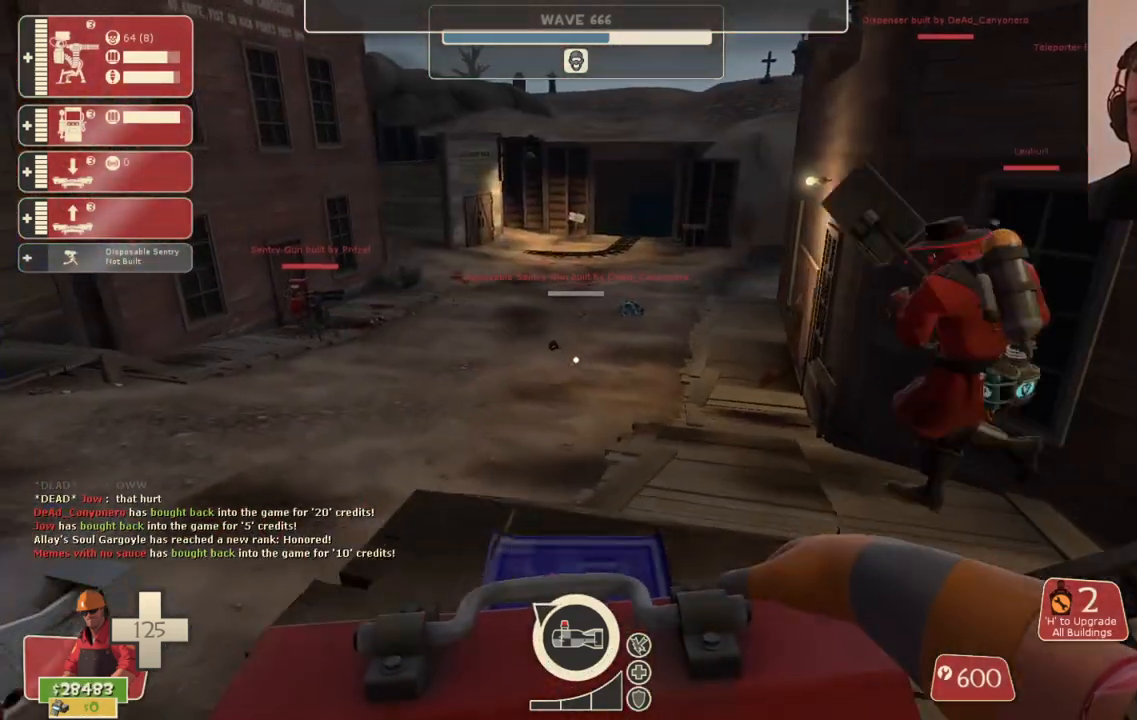
{"buttons": [], "left_stick": "center", "right_stick": "center", "events": [[183, "R2", "up"], [200, "left_stick", "down-right"], [383, "left_stick", "up-right"], [483, "left_stick", "center"]]}
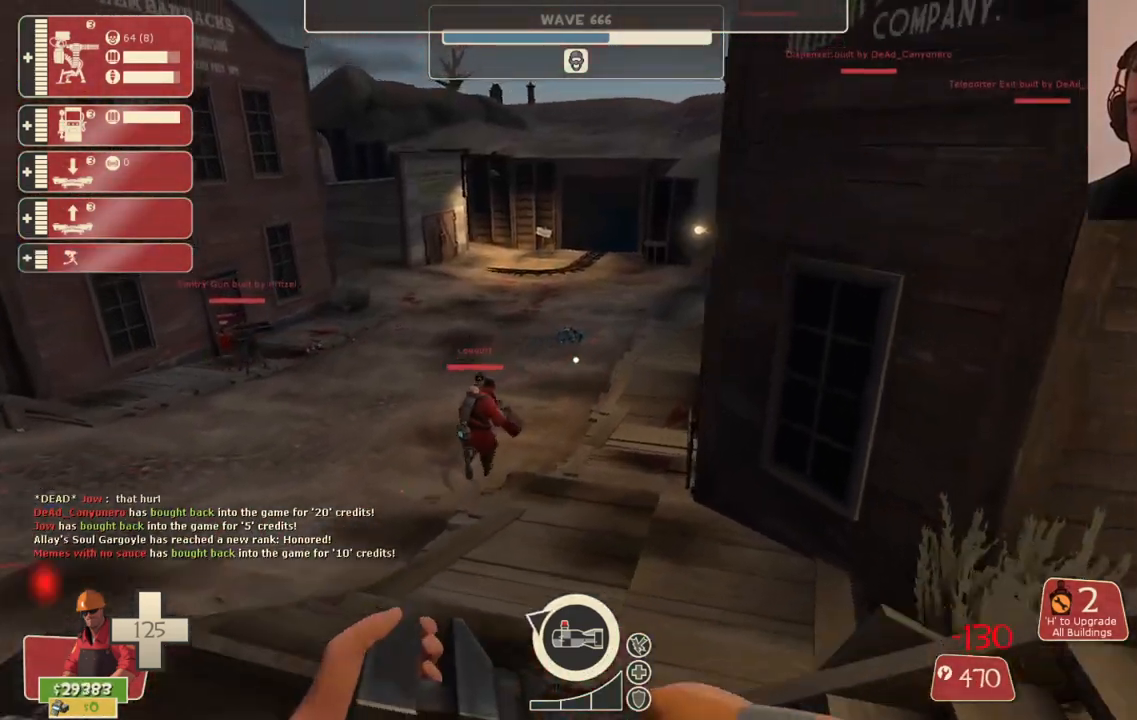
{"buttons": ["R2"], "left_stick": "left", "right_stick": "center", "events": [[50, "left_stick", "down-left"], [117, "left_stick", "left"], [250, "R2", "down"]]}
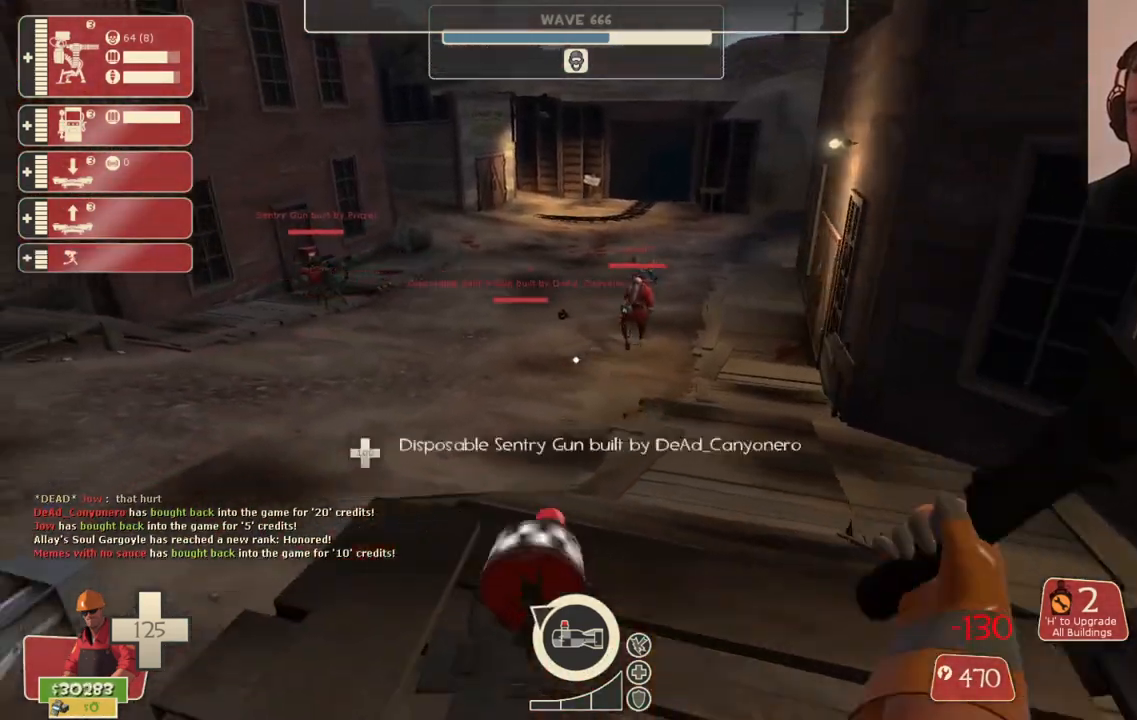
{"buttons": ["R2"], "left_stick": "center", "right_stick": "center", "events": [[33, "left_stick", "center"]]}
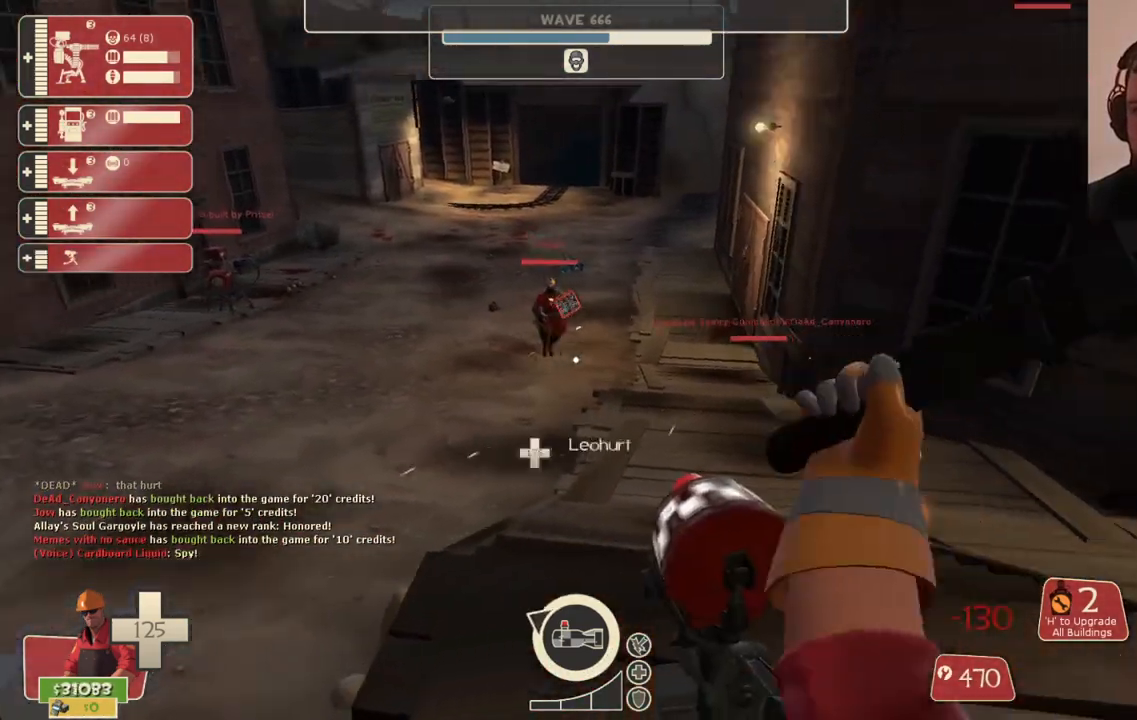
{"buttons": ["R2"], "left_stick": "center", "right_stick": "center", "events": []}
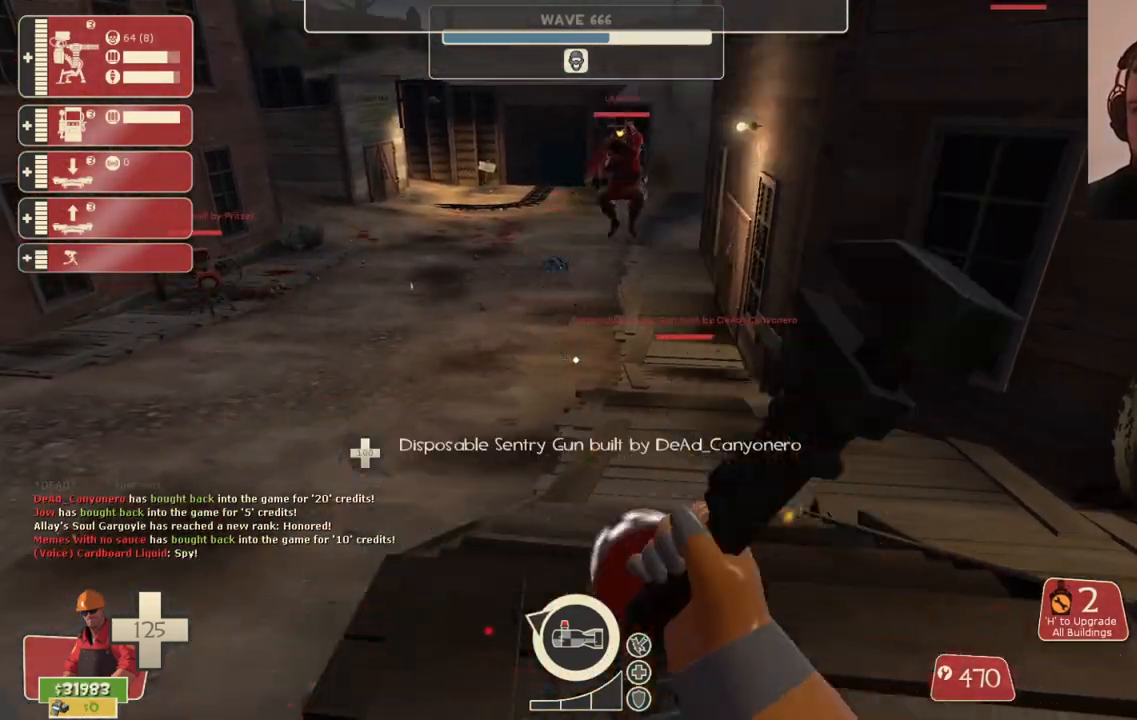
{"buttons": ["R2"], "left_stick": "center", "right_stick": "center", "events": []}
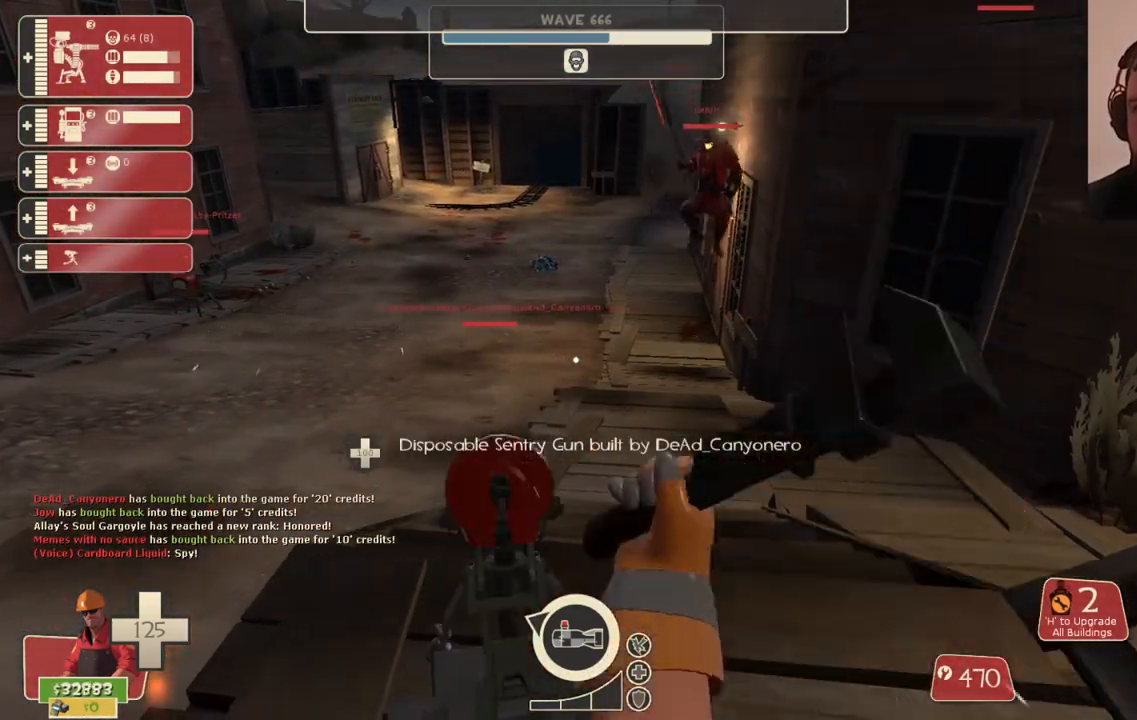
{"buttons": ["R2"], "left_stick": "center", "right_stick": "center", "events": []}
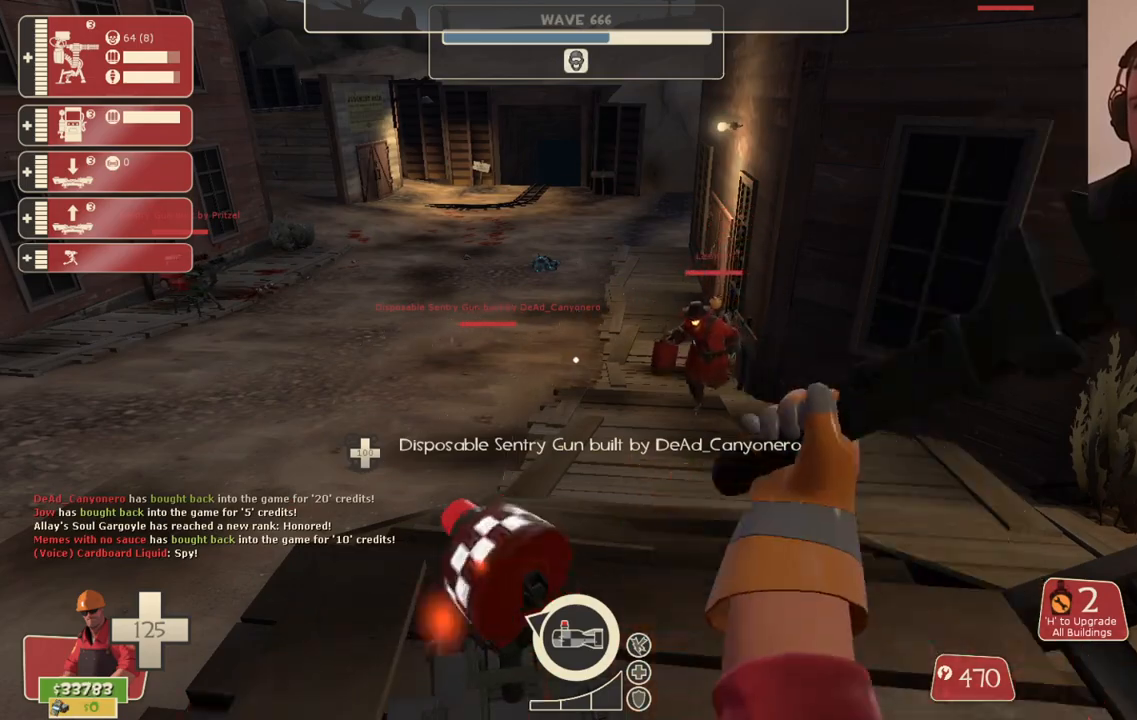
{"buttons": ["R2"], "left_stick": "center", "right_stick": "center", "events": []}
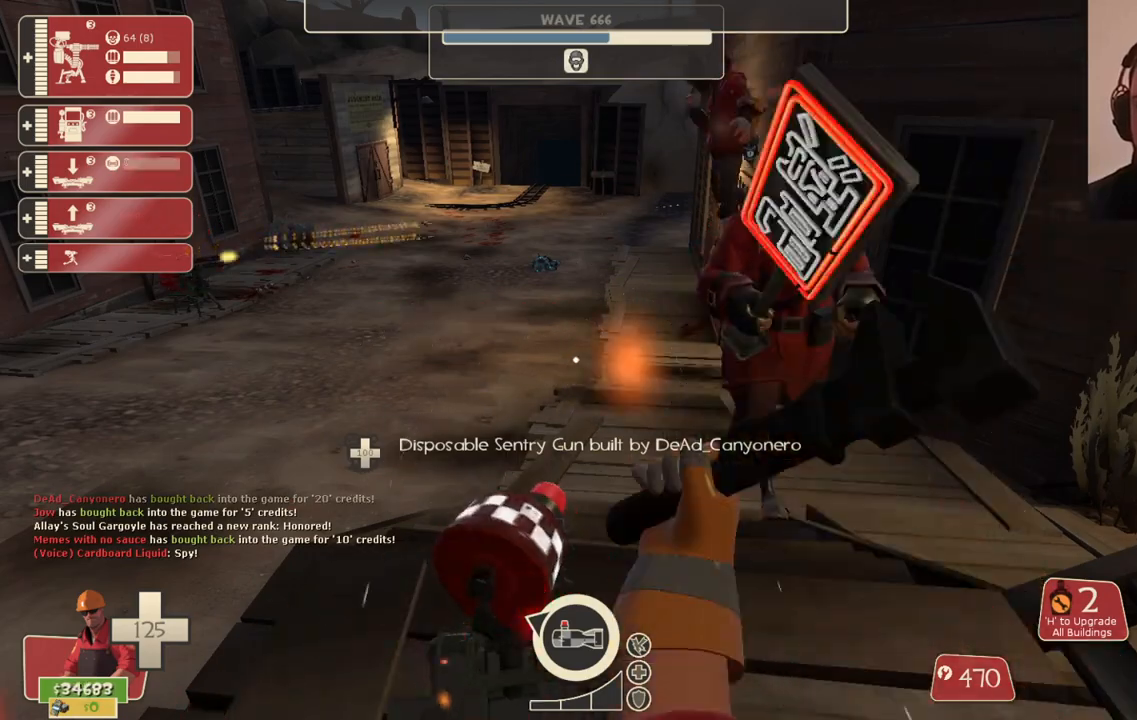
{"buttons": ["R2"], "left_stick": "right", "right_stick": "center", "events": [[450, "left_stick", "right"]]}
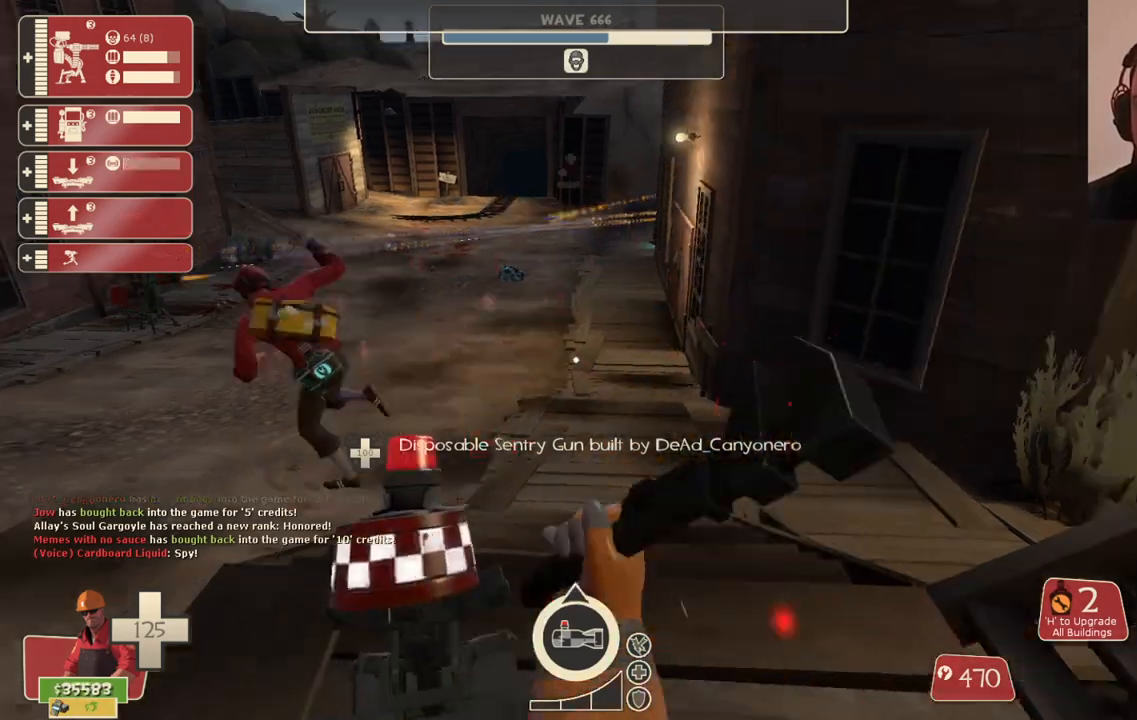
{"buttons": [], "left_stick": "up-right", "right_stick": "center", "events": [[17, "right_stick", "right"], [50, "left_stick", "up-right"], [117, "R2", "up"], [150, "left_stick", "up"], [250, "right_stick", "center"], [367, "left_stick", "up-right"]]}